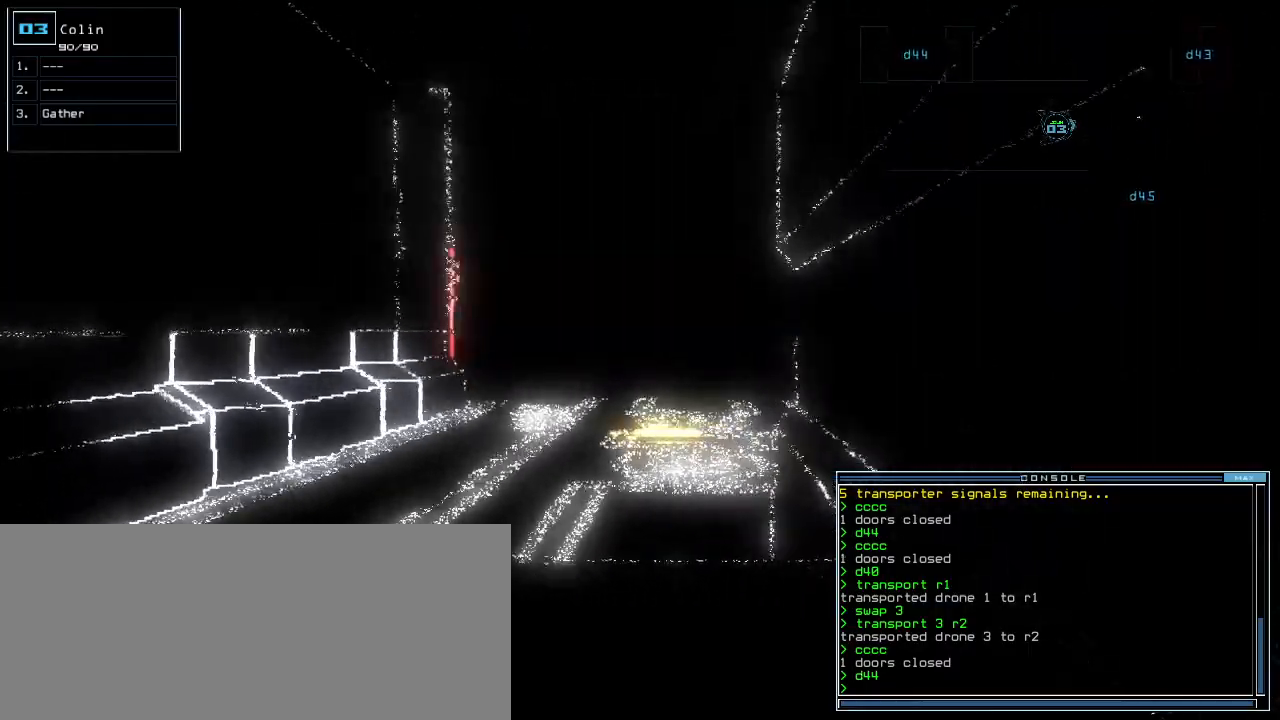
Gameplay with keyboard; each line is a JSON object with the keys held at the frame after it. "events" lists presses ("down") and releases ("up") of ".", "0", "1", "2", "3", "4", "5", "6", "7", "8", "9", "a", "b", "backspace", "c", "caps_lock", "comma", "ctrl_l", "ctrl_r", "d", "down", "e", "equals", "escape", "f", "f1", "g", "h", "i", "j", "k", "l", "left", "m", "minus", "n", "o", "p", "q", "quote", "r", "return", "right", "s", "semicolon", "shift_l", "shift_r", "space", "t", "tab", "tilde", "u", "up", "v", "w", "x", "y" and "z" between this image and that frame as [ms after this image, input, new state], when the widget could be followed in between. No other keys are recorded. Mouse input is not recorded.
{"keys": ["up"], "events": []}
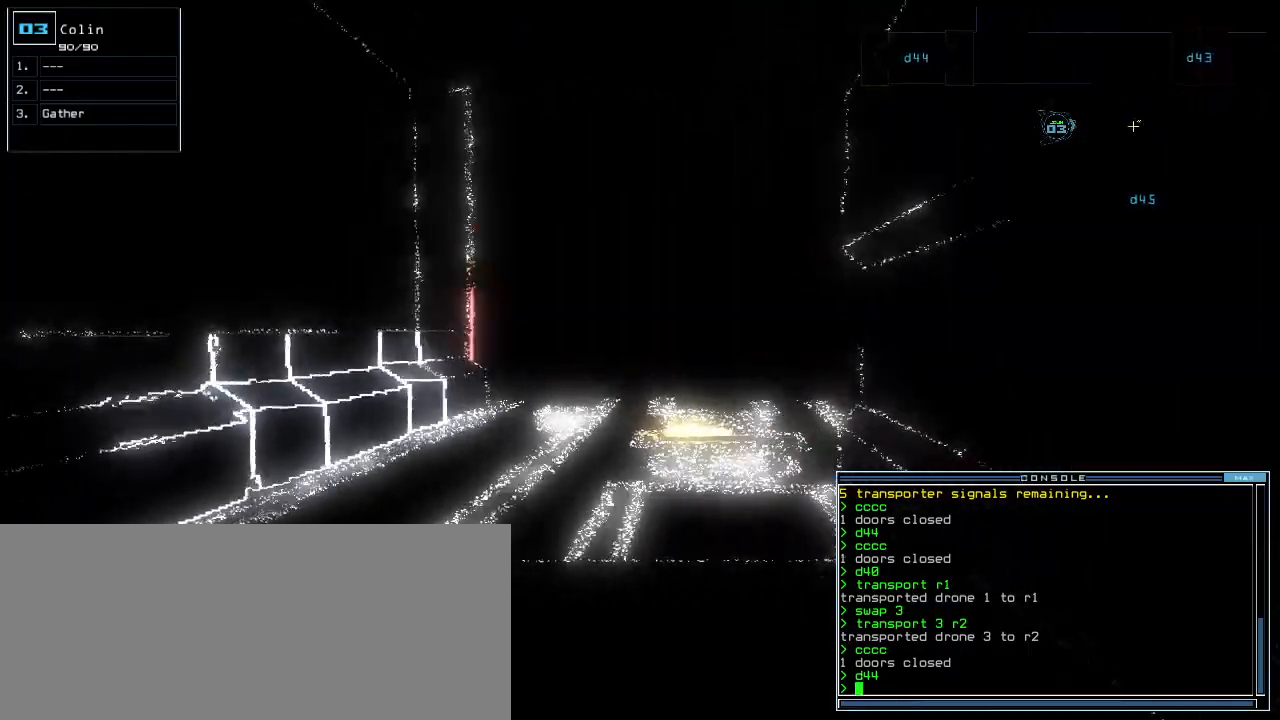
{"keys": [], "events": [[20, "space", "down"], [60, "up", "up"], [80, "space", "up"]]}
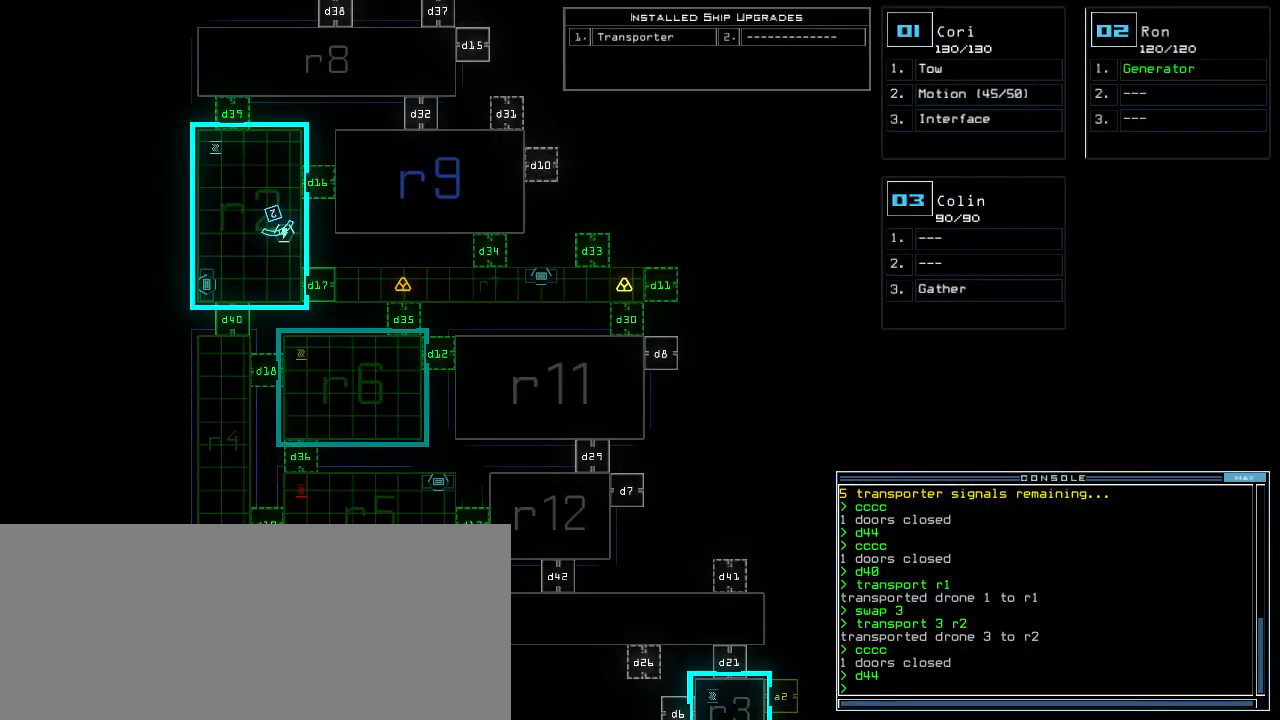
{"keys": ["down"], "events": [[280, "down", "down"]]}
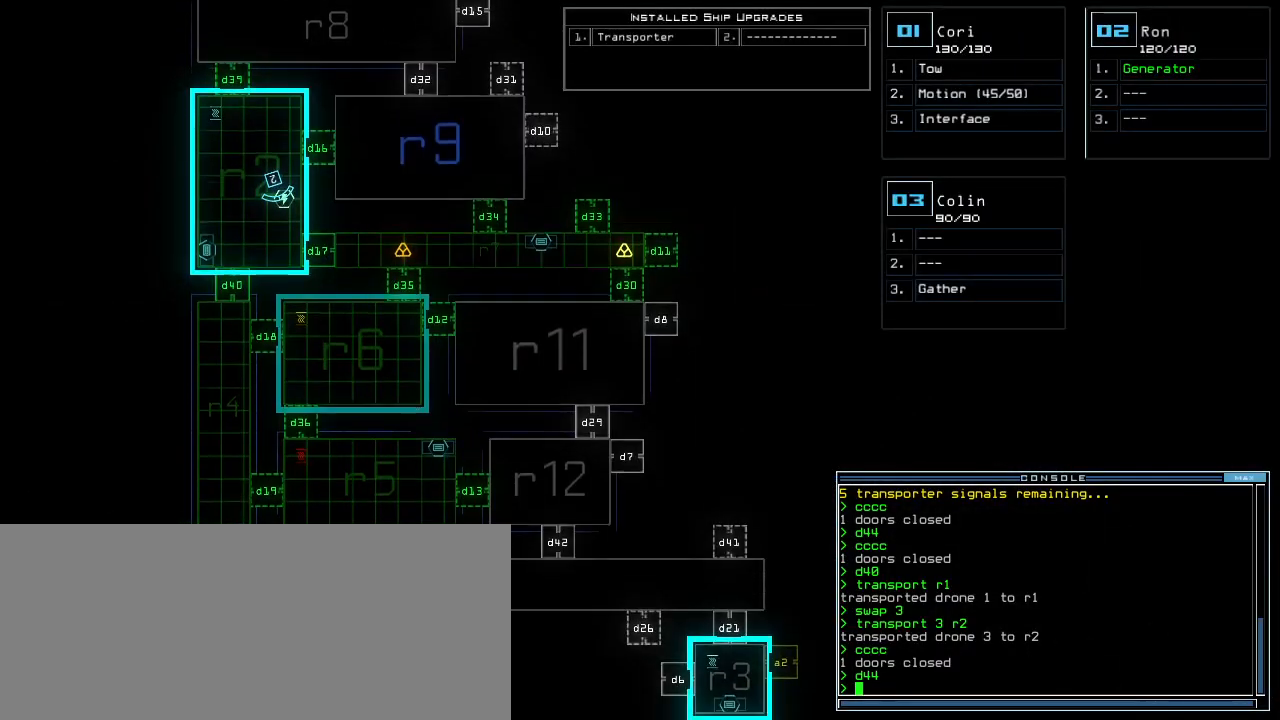
{"keys": ["left"], "events": [[60, "down", "up"], [140, "3", "down"], [180, "3", "up"], [180, "left", "down"]]}
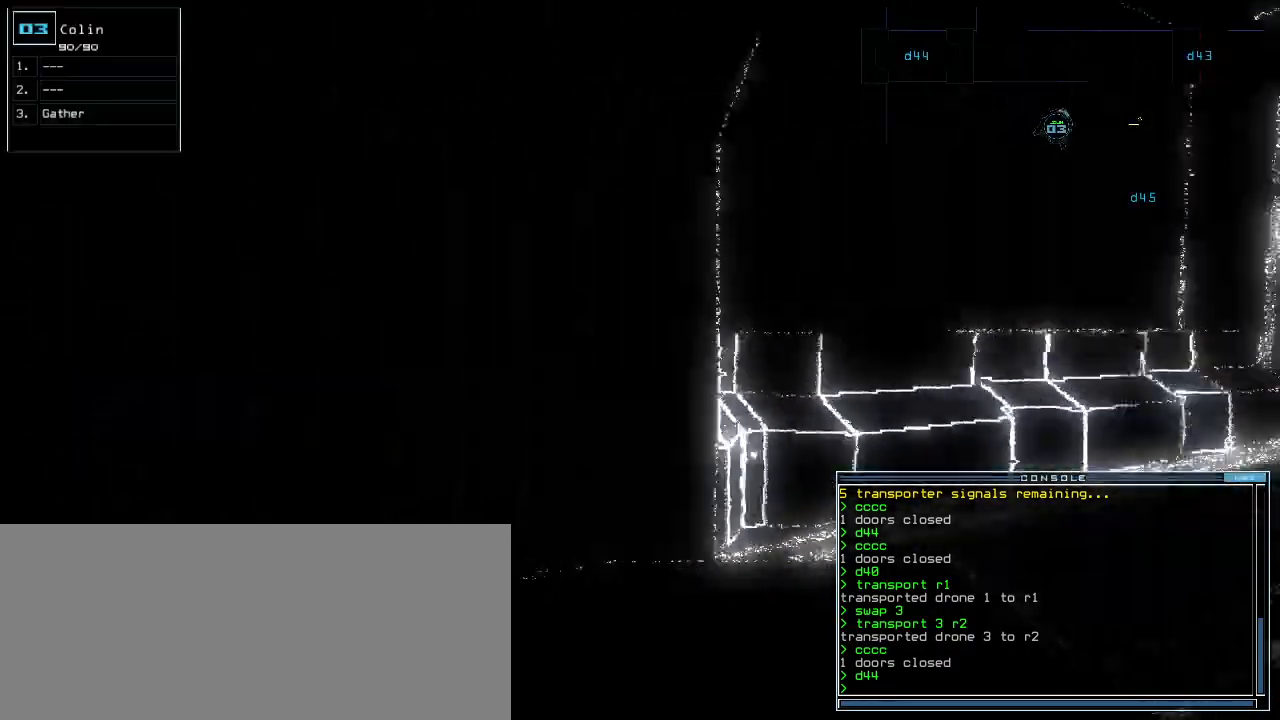
{"keys": ["left"], "events": []}
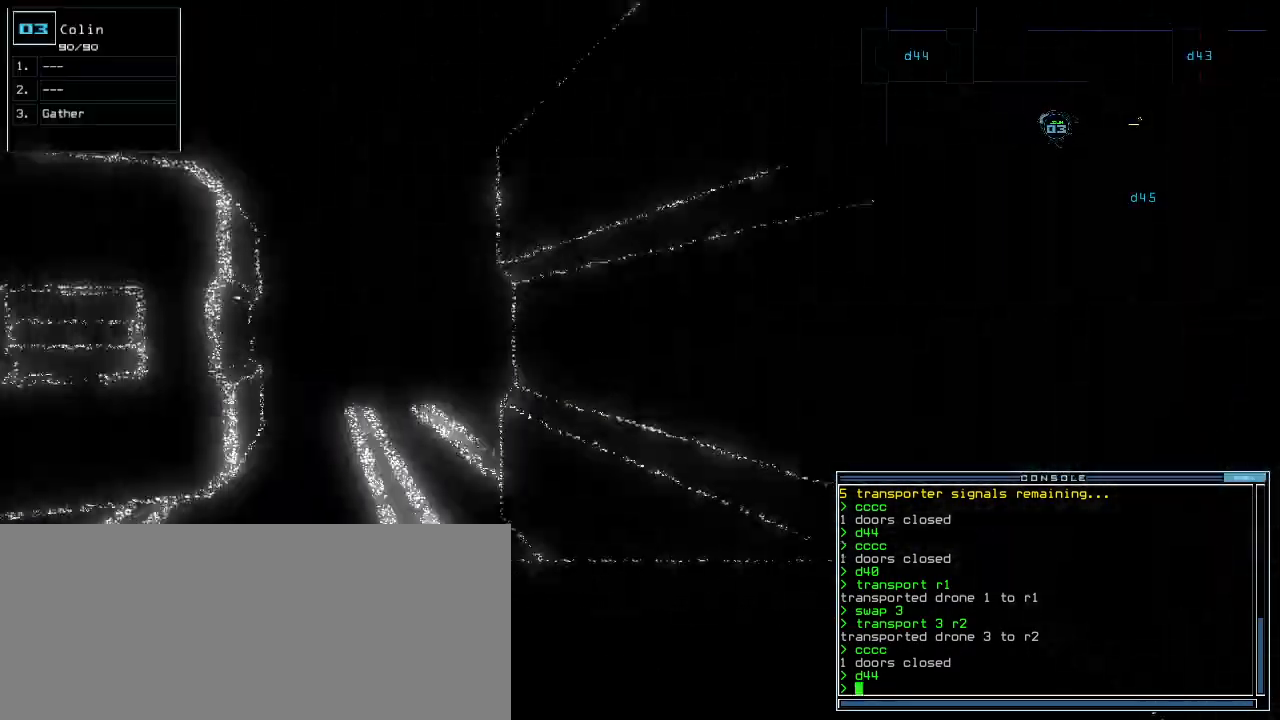
{"keys": ["down"], "events": [[80, "down", "down"], [160, "left", "up"]]}
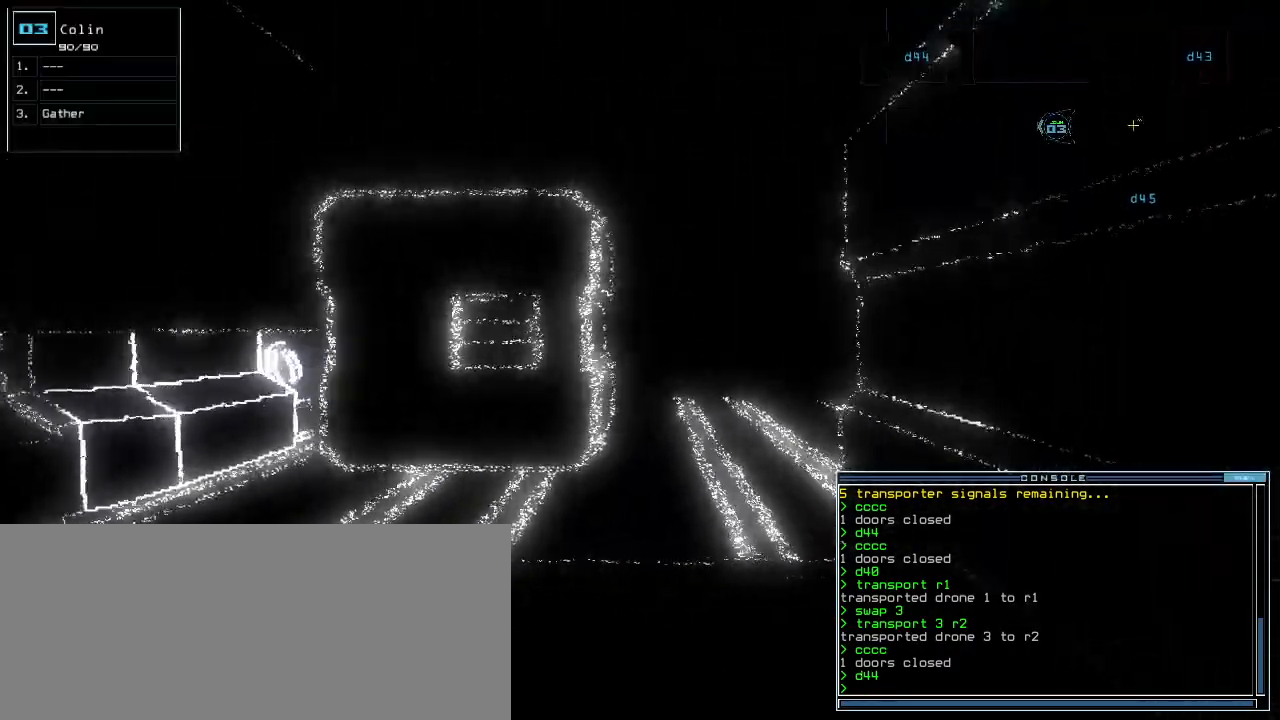
{"keys": ["down"], "events": [[40, "right", "down"], [100, "right", "up"]]}
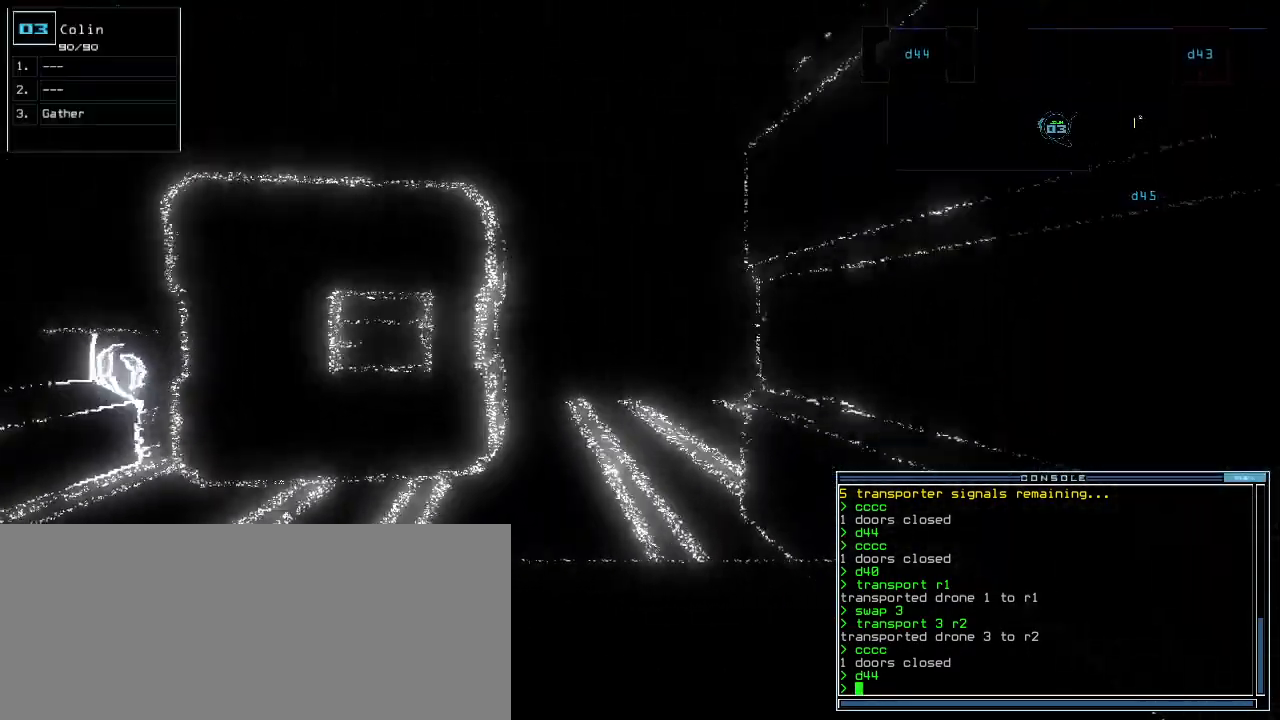
{"keys": ["down"], "events": [[260, "left", "down"], [320, "left", "up"]]}
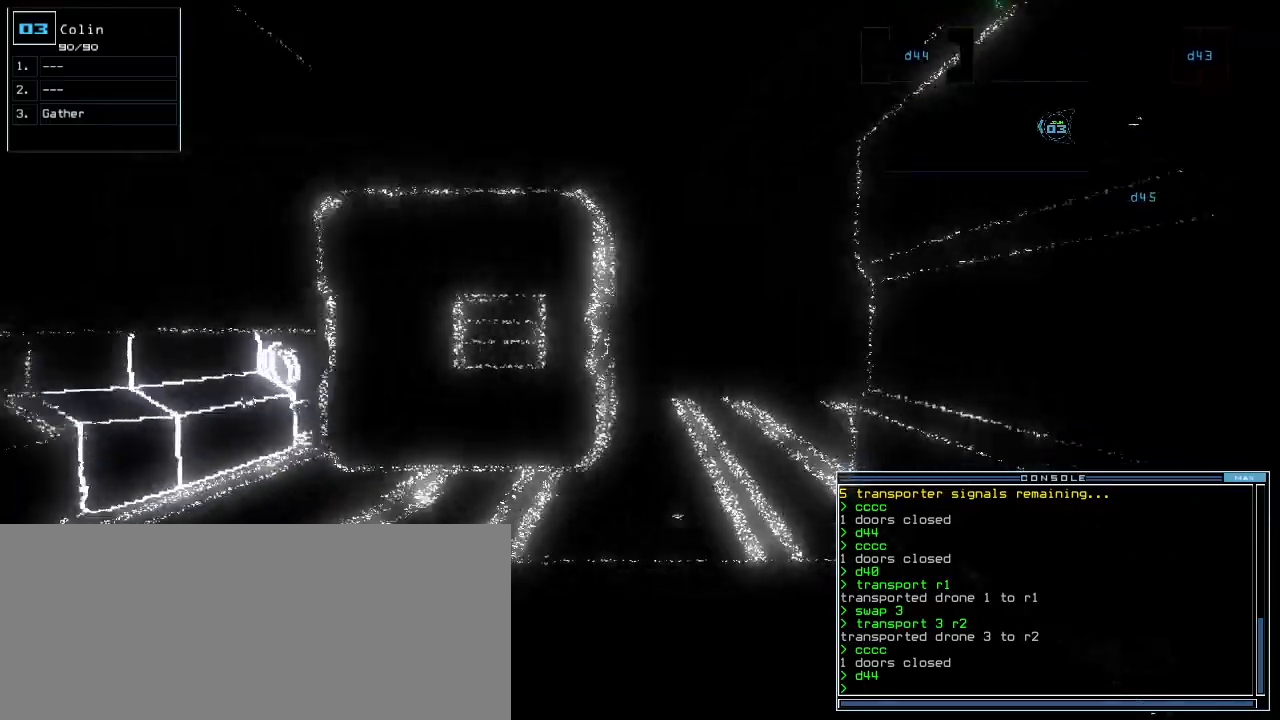
{"keys": ["down"], "events": []}
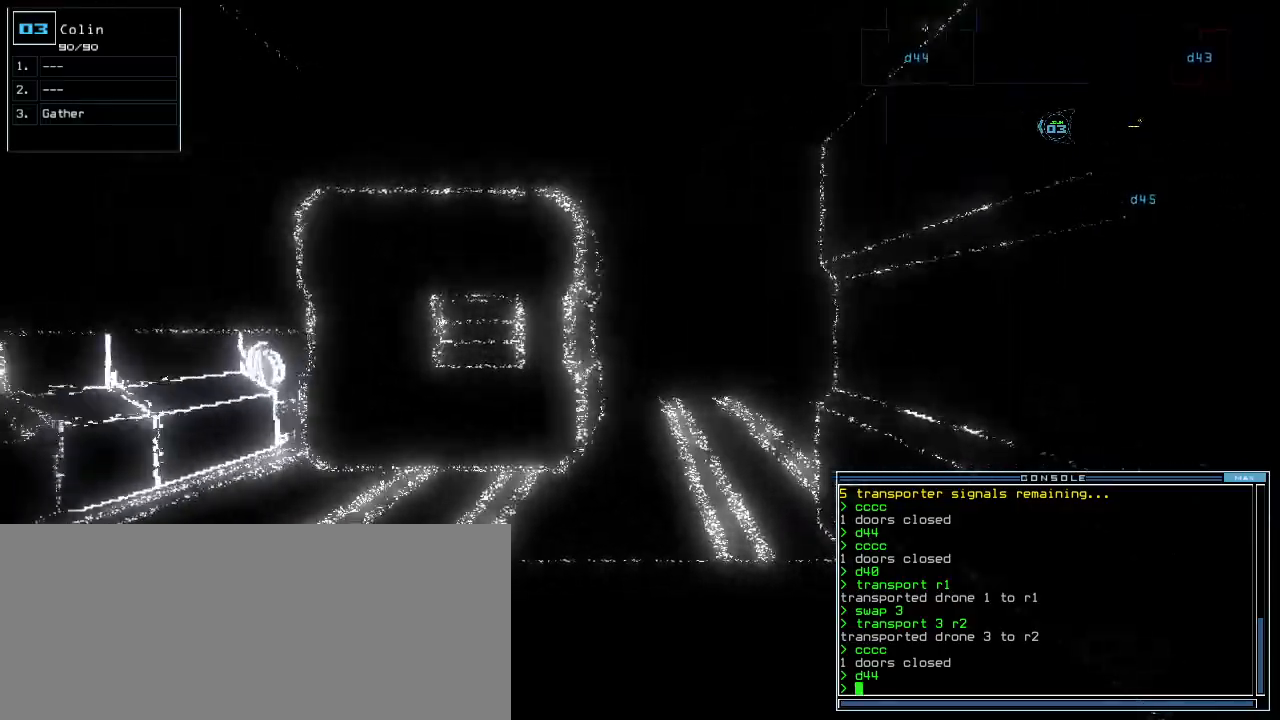
{"keys": ["down"], "events": []}
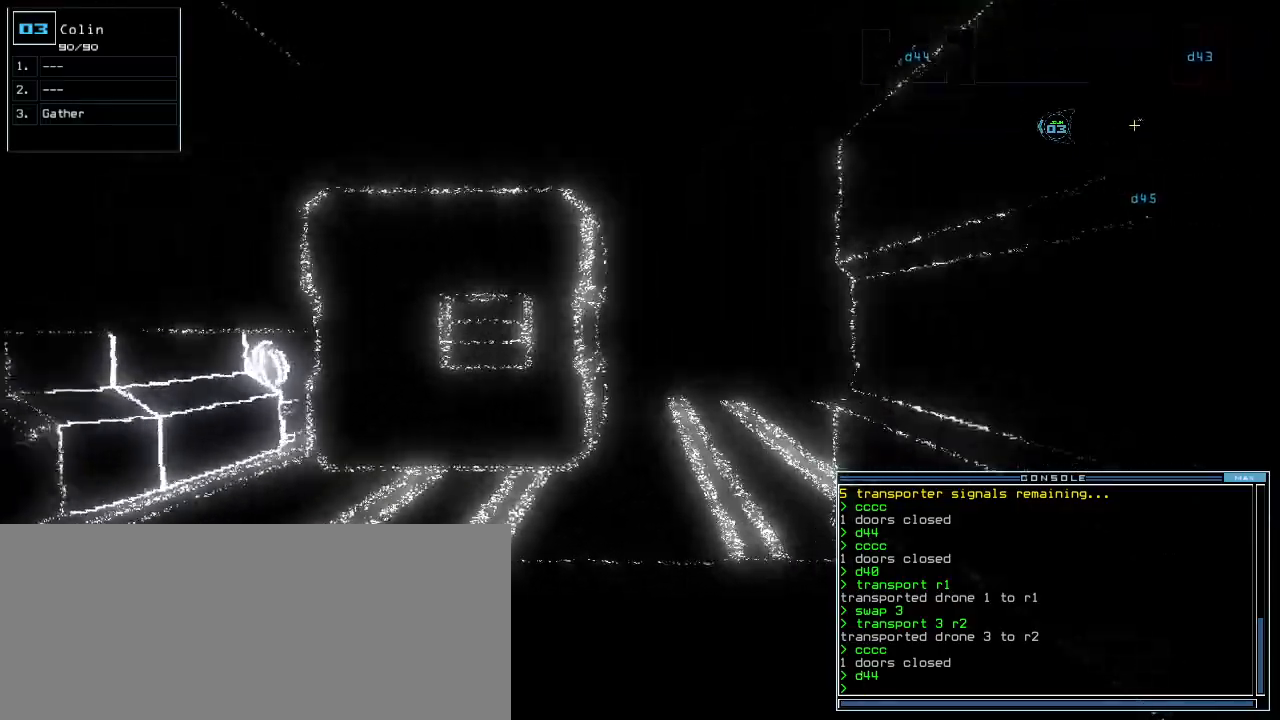
{"keys": ["right"], "events": [[240, "right", "down"], [320, "down", "up"]]}
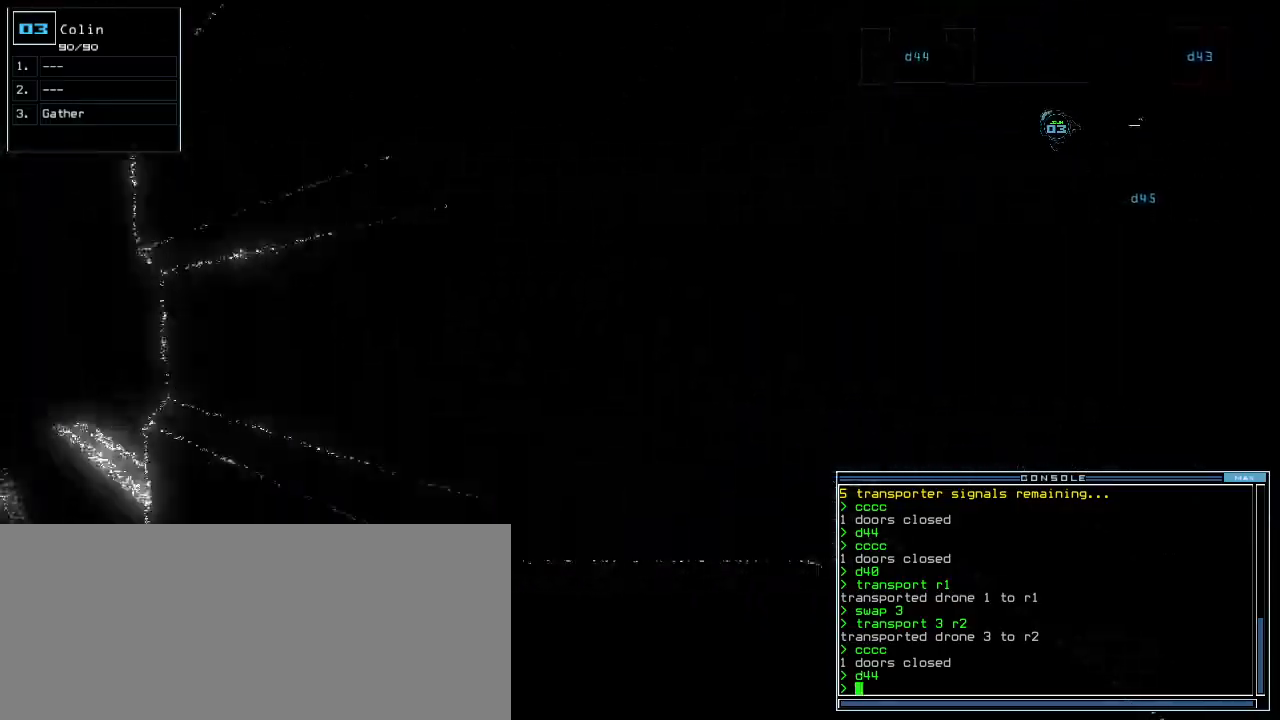
{"keys": ["right", "up"], "events": [[480, "up", "down"]]}
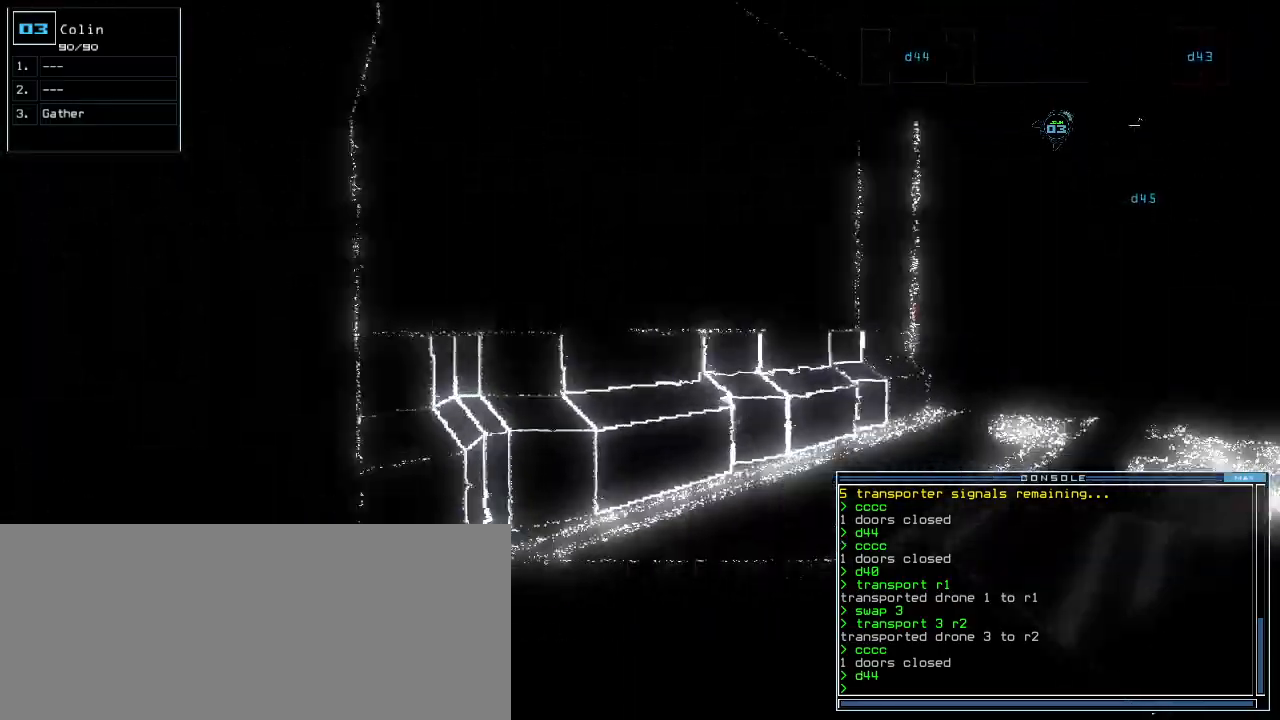
{"keys": ["up"], "events": [[140, "right", "up"]]}
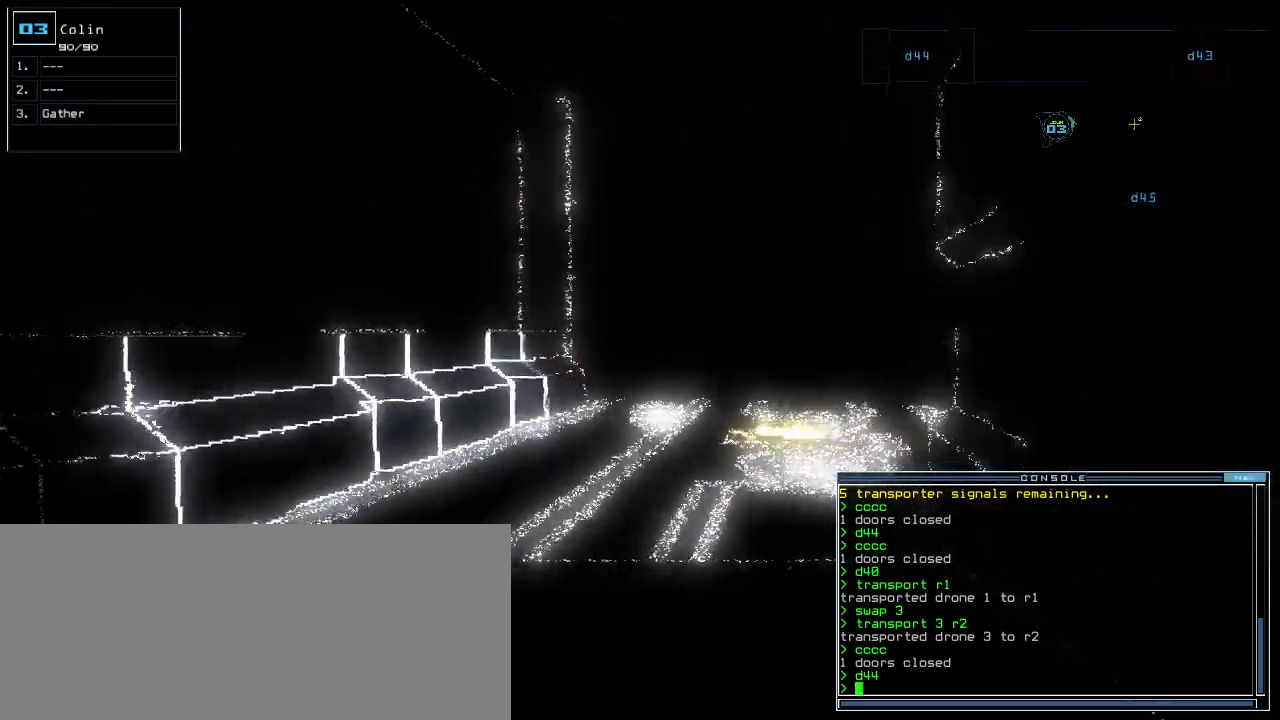
{"keys": ["up"], "events": [[20, "right", "down"], [100, "right", "up"]]}
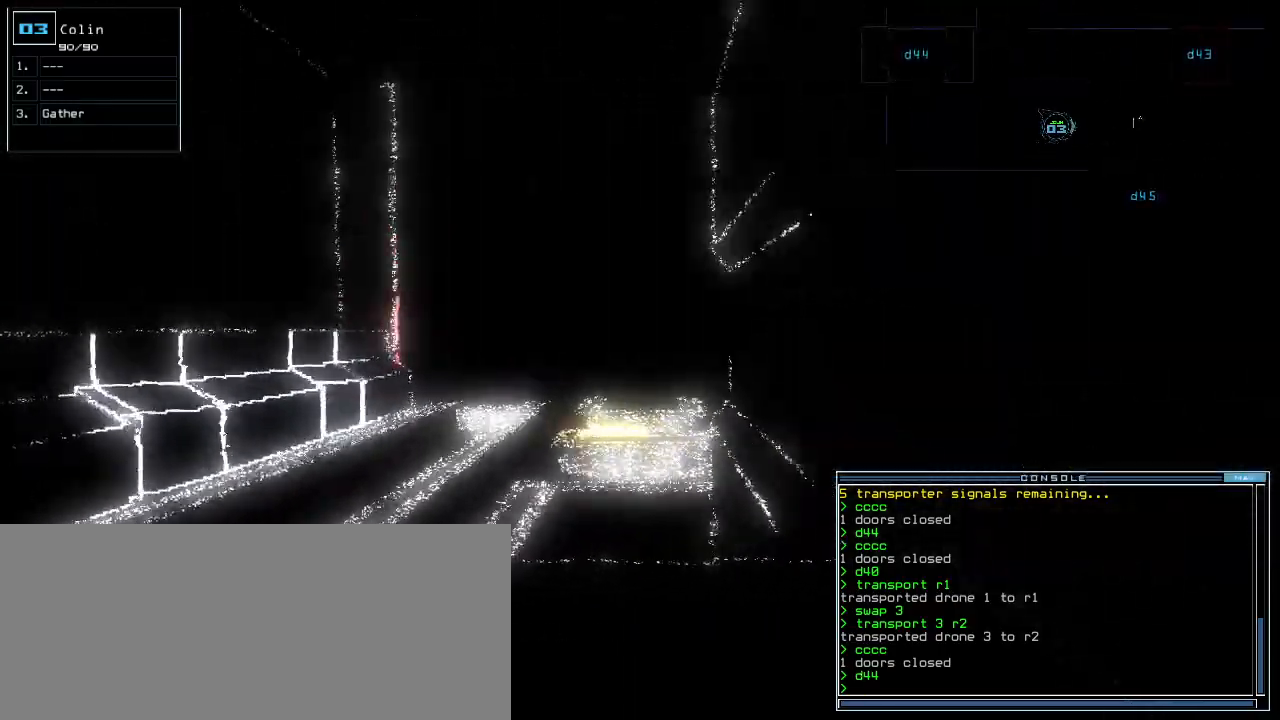
{"keys": [], "events": [[340, "up", "up"]]}
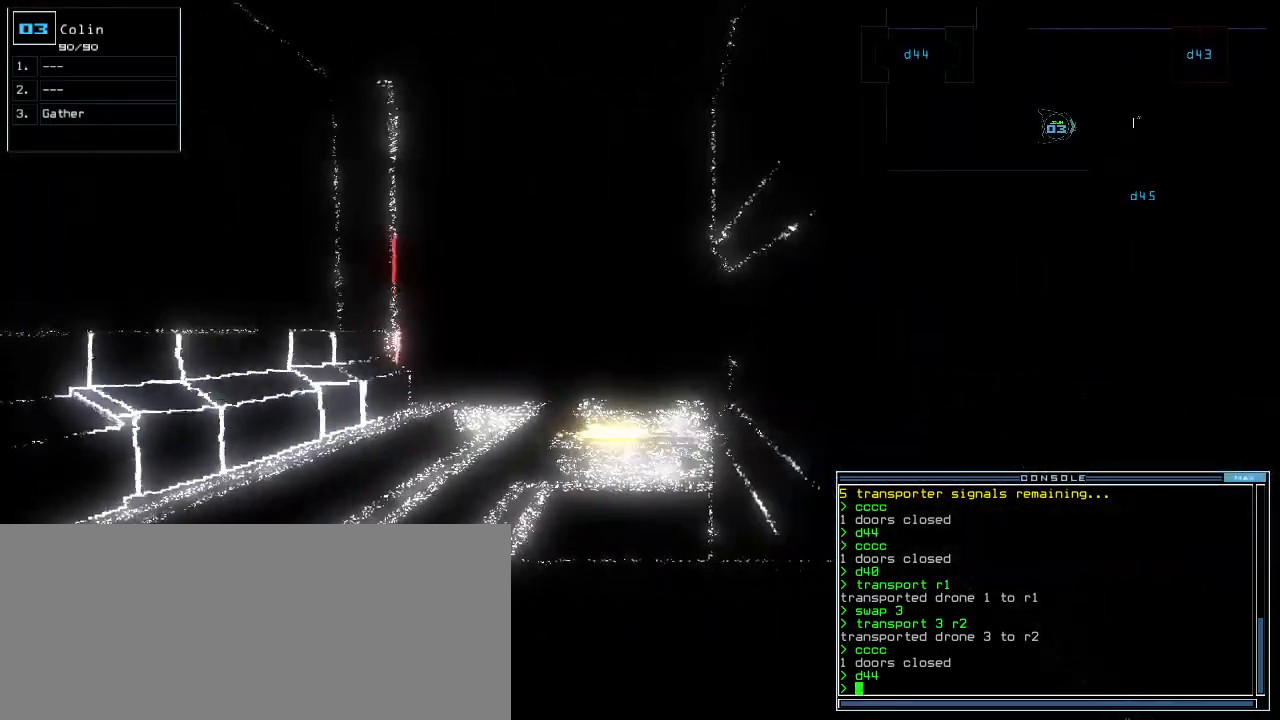
{"keys": ["up"], "events": [[300, "left", "down"], [420, "up", "down"], [440, "left", "up"]]}
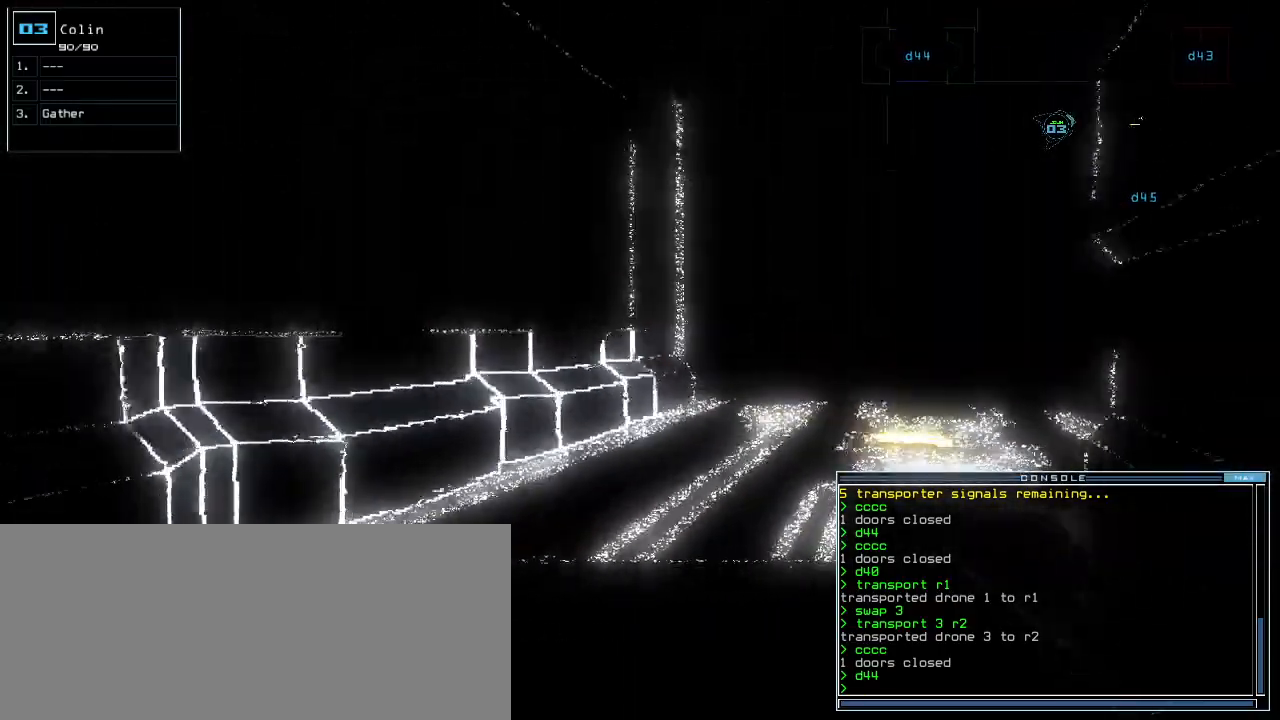
{"keys": ["up"], "events": []}
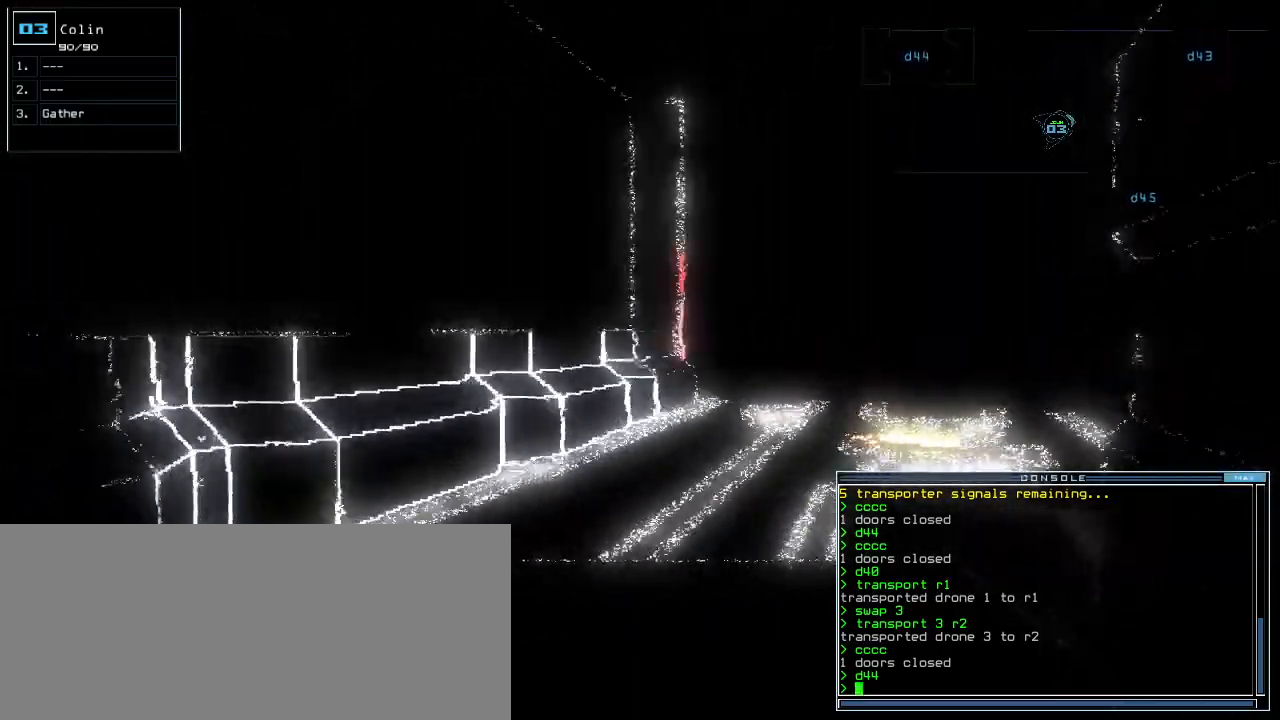
{"keys": ["up"], "events": []}
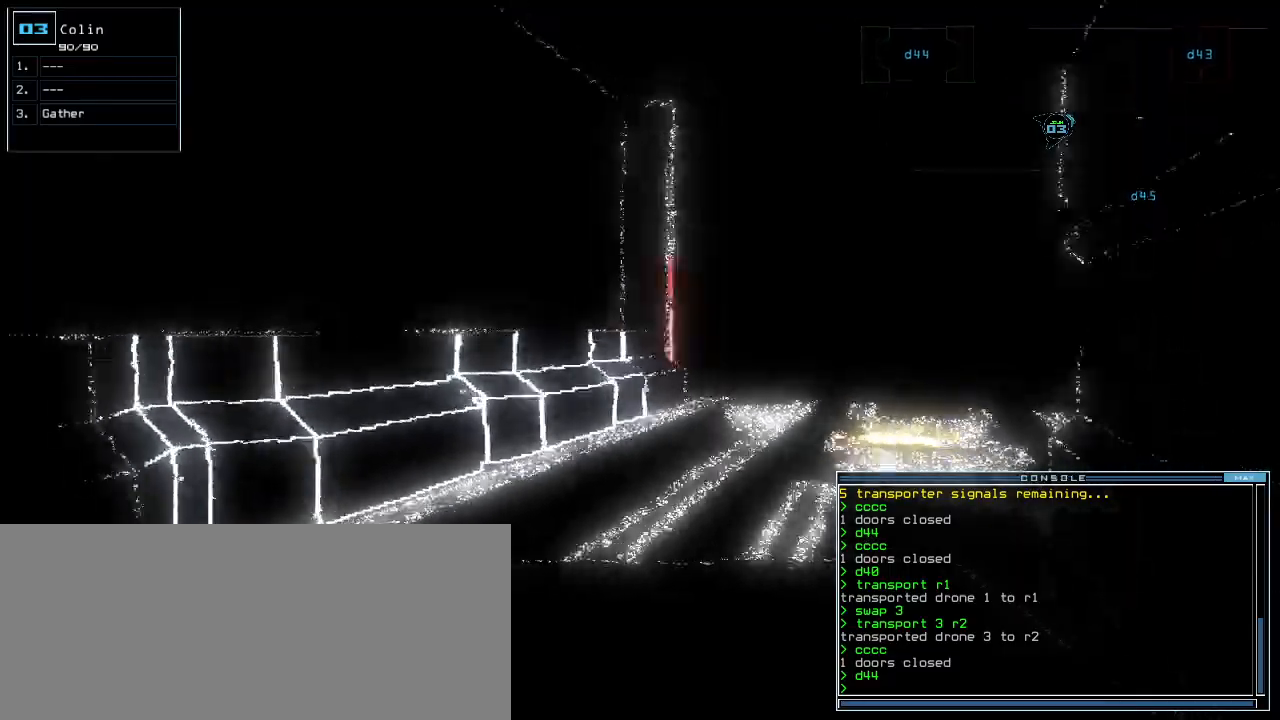
{"keys": ["up"], "events": []}
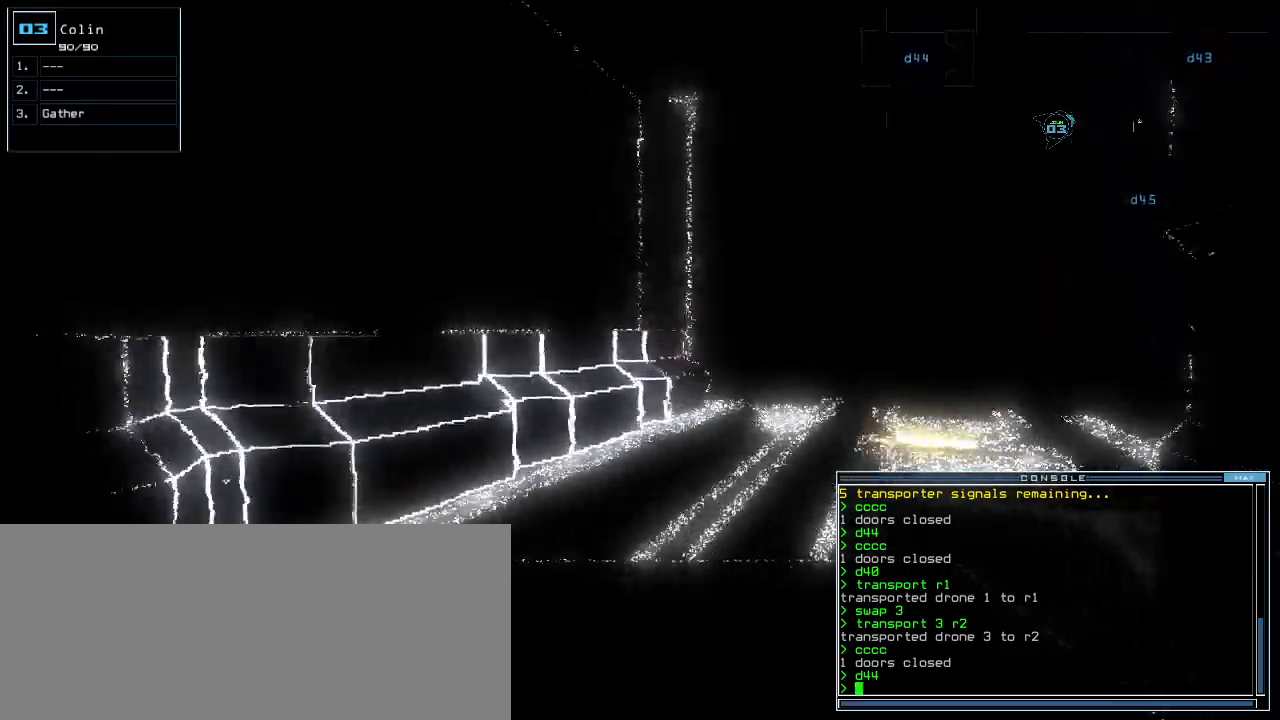
{"keys": ["up"], "events": [[240, "left", "down"], [340, "left", "up"]]}
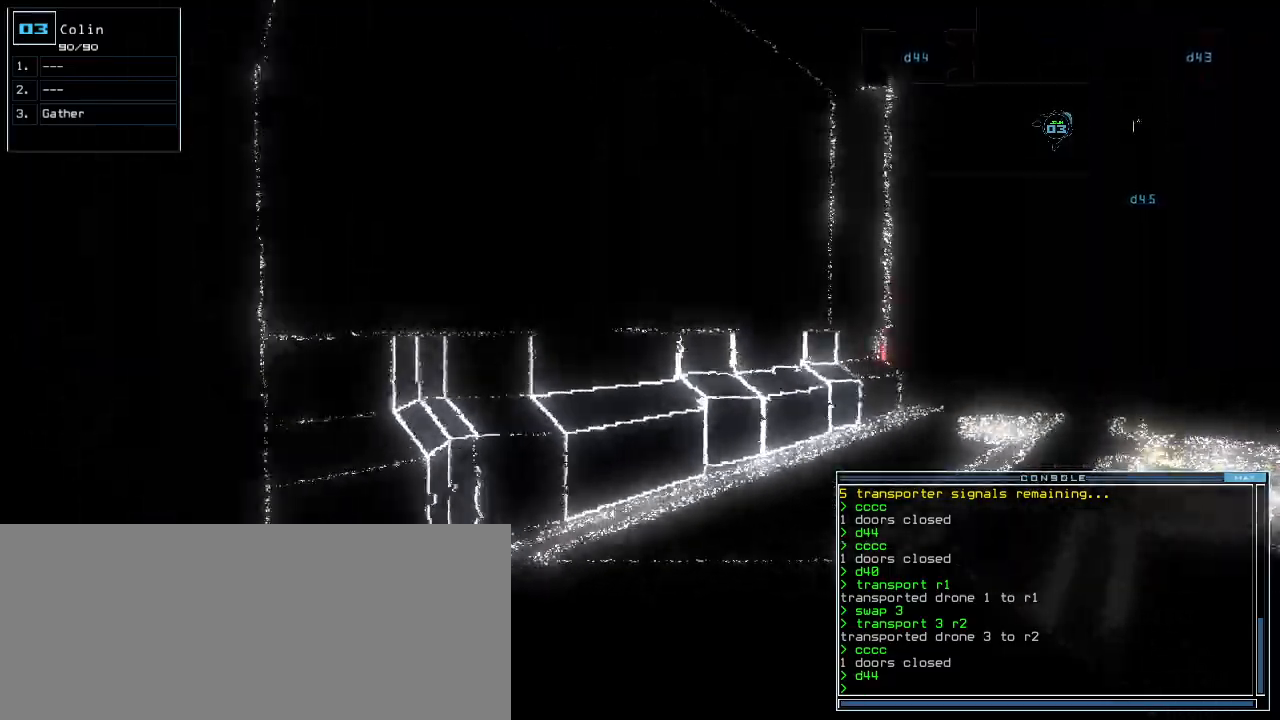
{"keys": ["up"], "events": []}
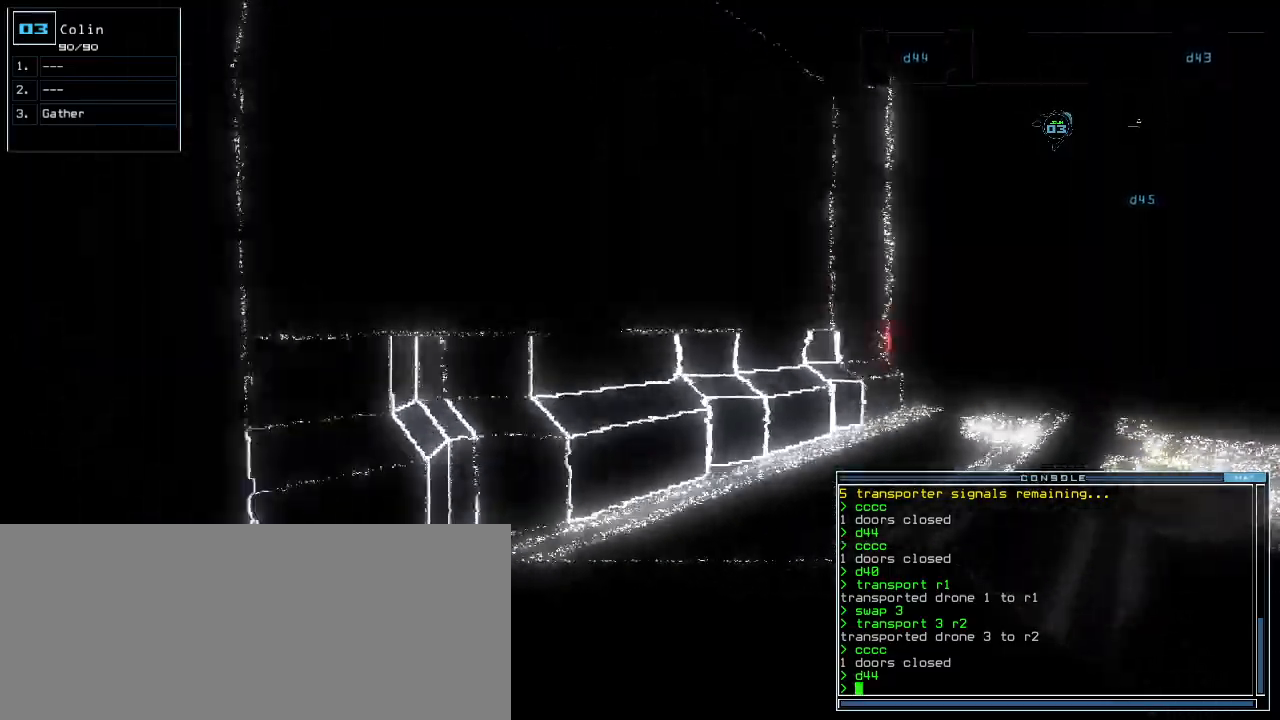
{"keys": ["up"], "events": [[60, "right", "down"], [120, "right", "up"]]}
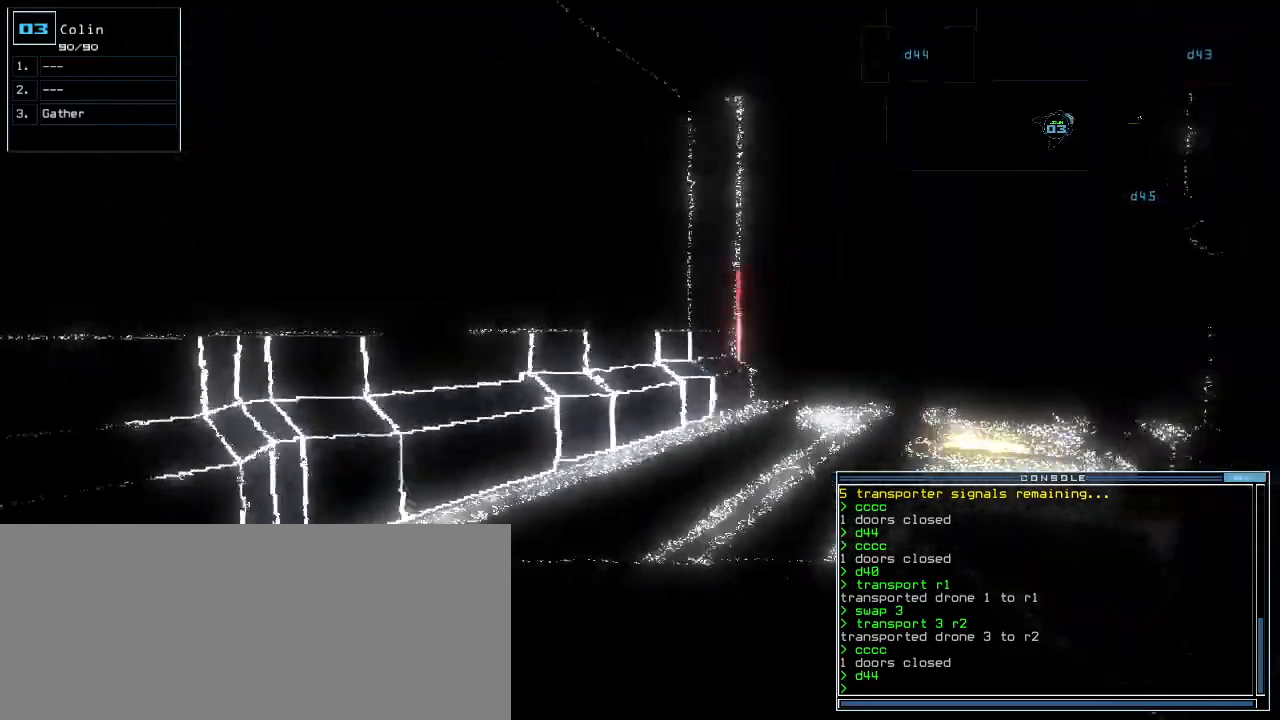
{"keys": ["up"], "events": []}
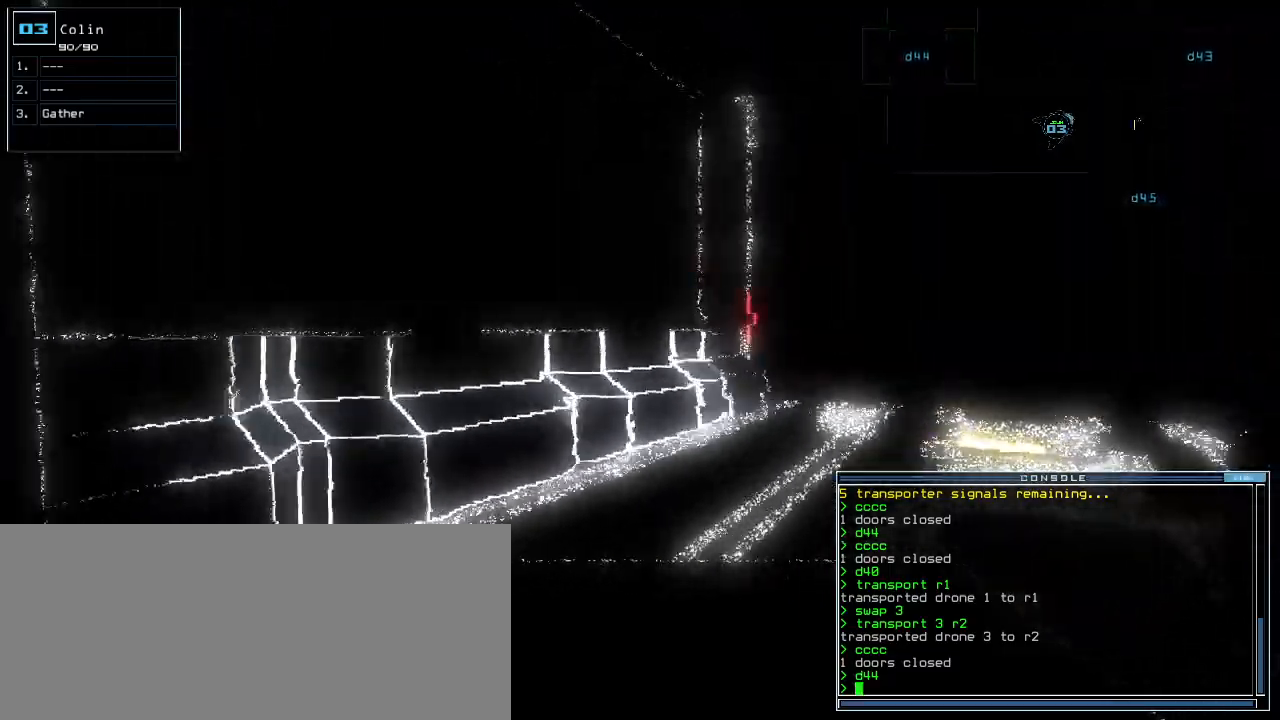
{"keys": ["up"], "events": []}
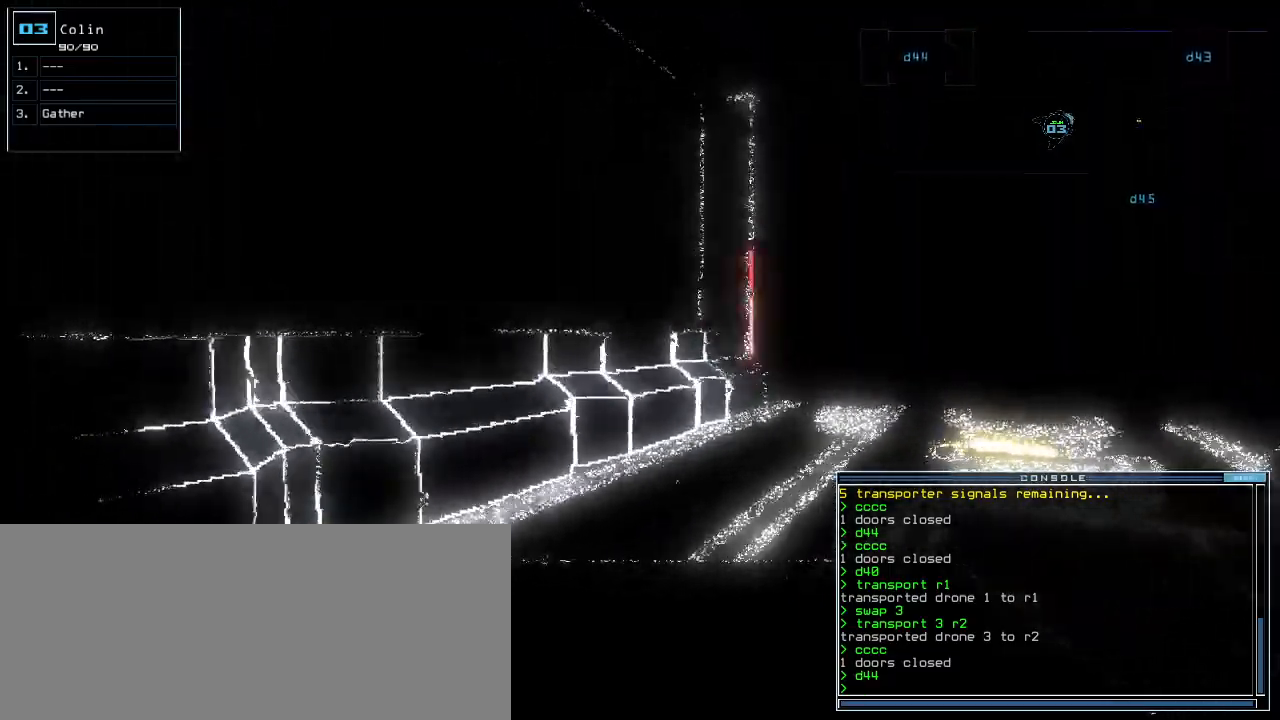
{"keys": ["up"], "events": []}